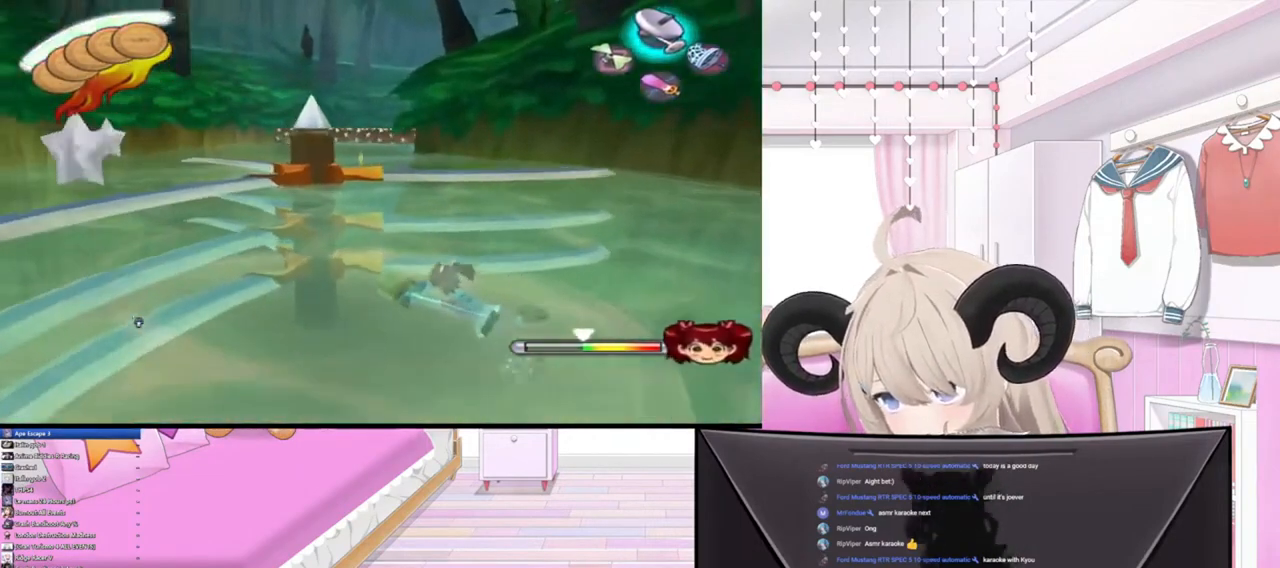
Gameplay with a controller (PlayStation layout); each line is a JSON object with the inputs held at the frame after it. "events" lists button and stick changes between this image and that frame as [ms after this image, input, new state], when the widget could be followed in between.
{"buttons": [], "left_stick": "center", "right_stick": "center", "events": []}
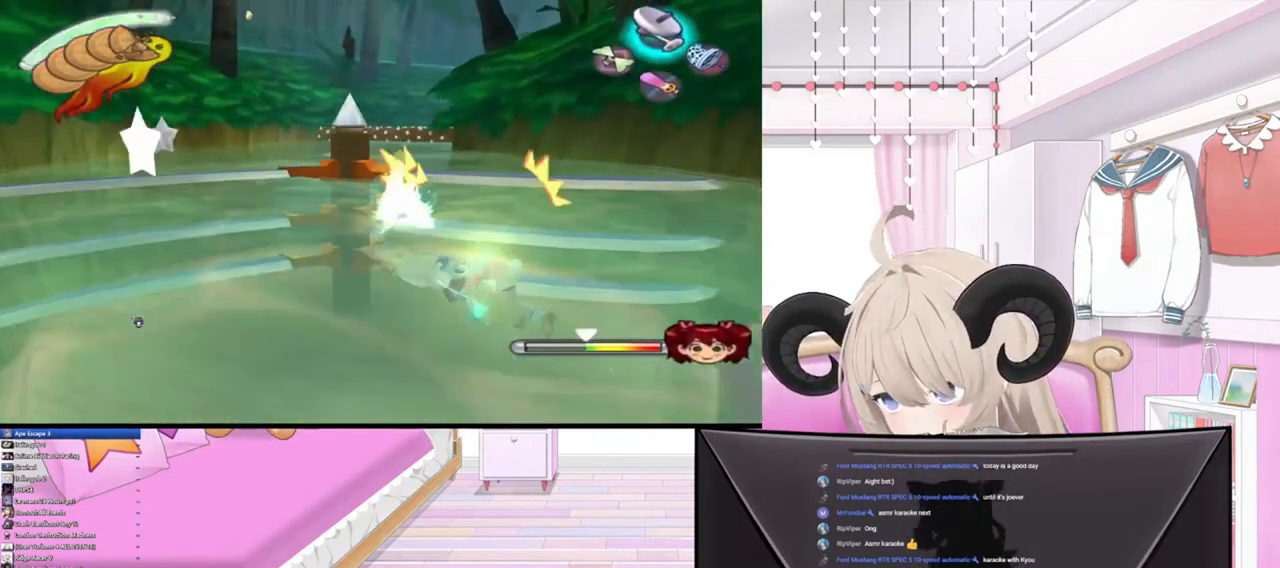
{"buttons": [], "left_stick": "left", "right_stick": "center", "events": [[167, "left_stick", "left"]]}
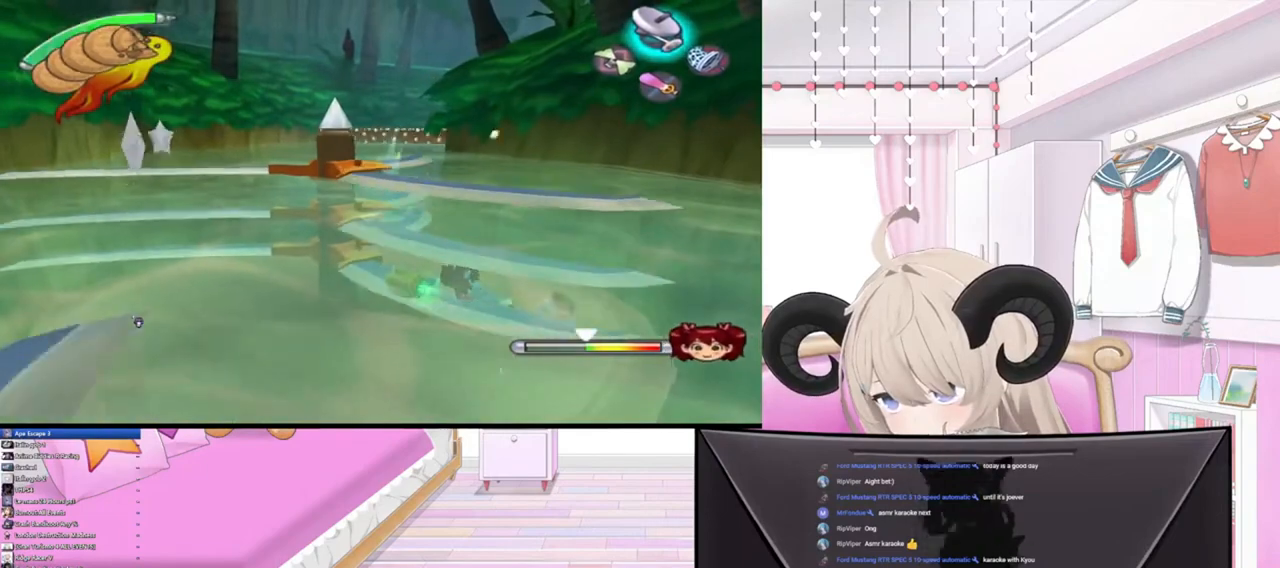
{"buttons": [], "left_stick": "left", "right_stick": "center", "events": []}
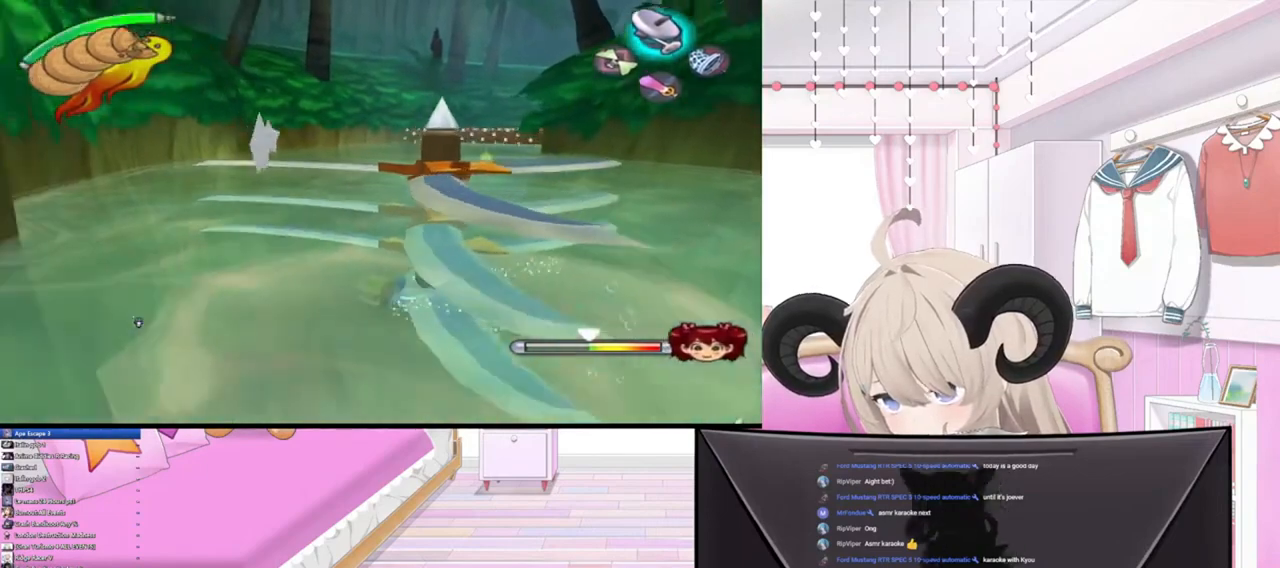
{"buttons": [], "left_stick": "up", "right_stick": "center", "events": [[100, "left_stick", "up-left"], [200, "left_stick", "up"]]}
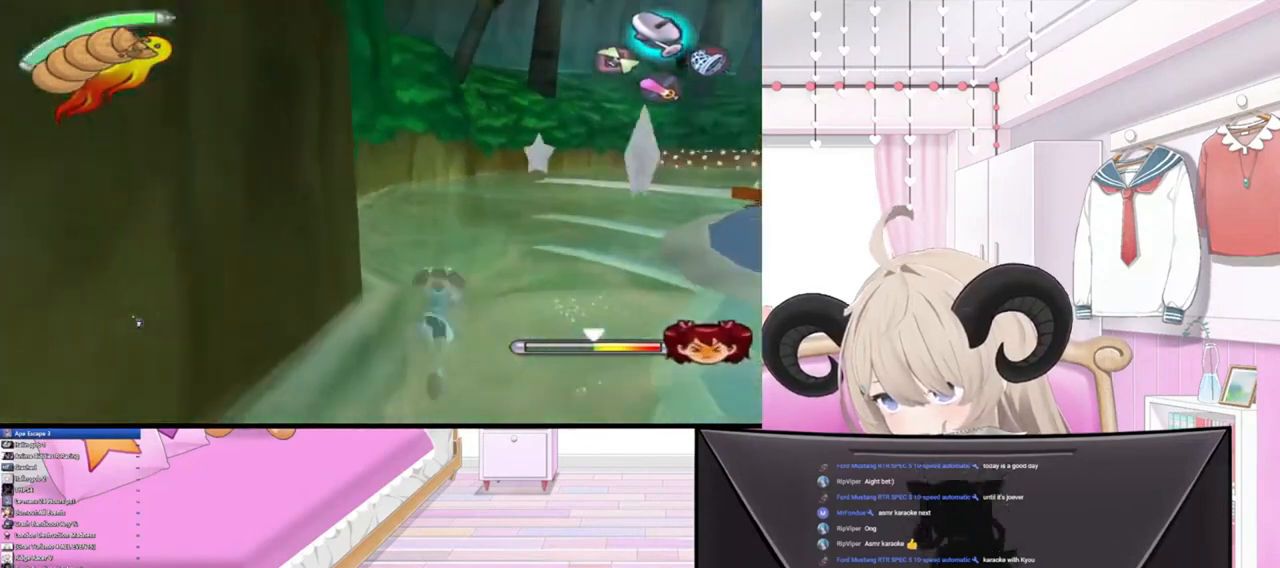
{"buttons": [], "left_stick": "up", "right_stick": "center", "events": []}
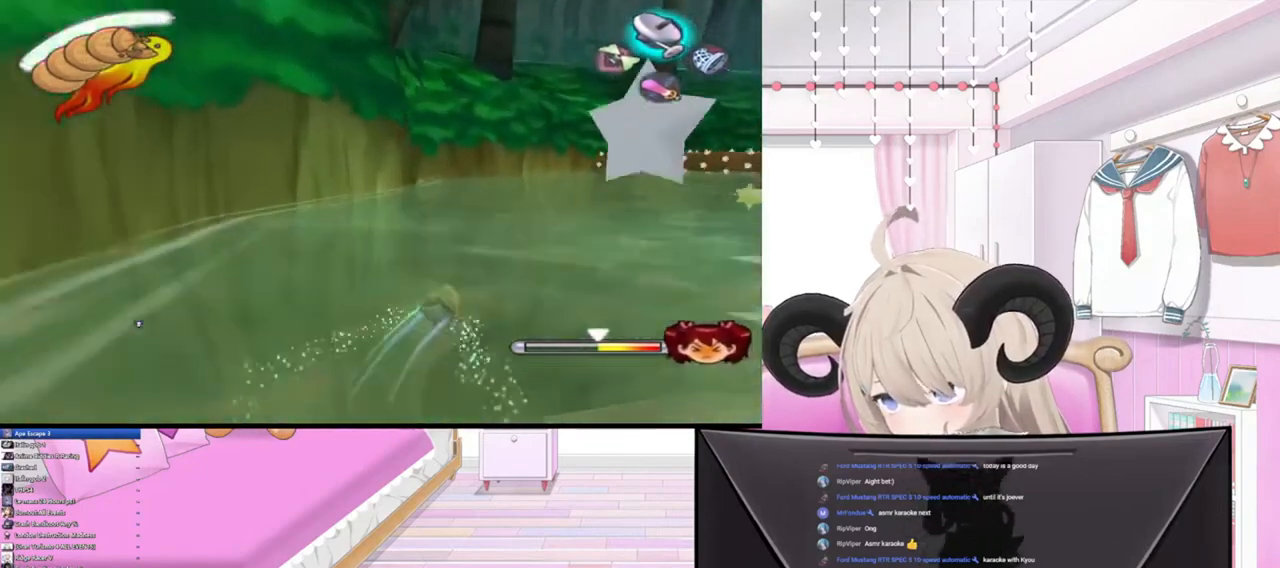
{"buttons": [], "left_stick": "up-right", "right_stick": "center", "events": [[367, "left_stick", "up-right"]]}
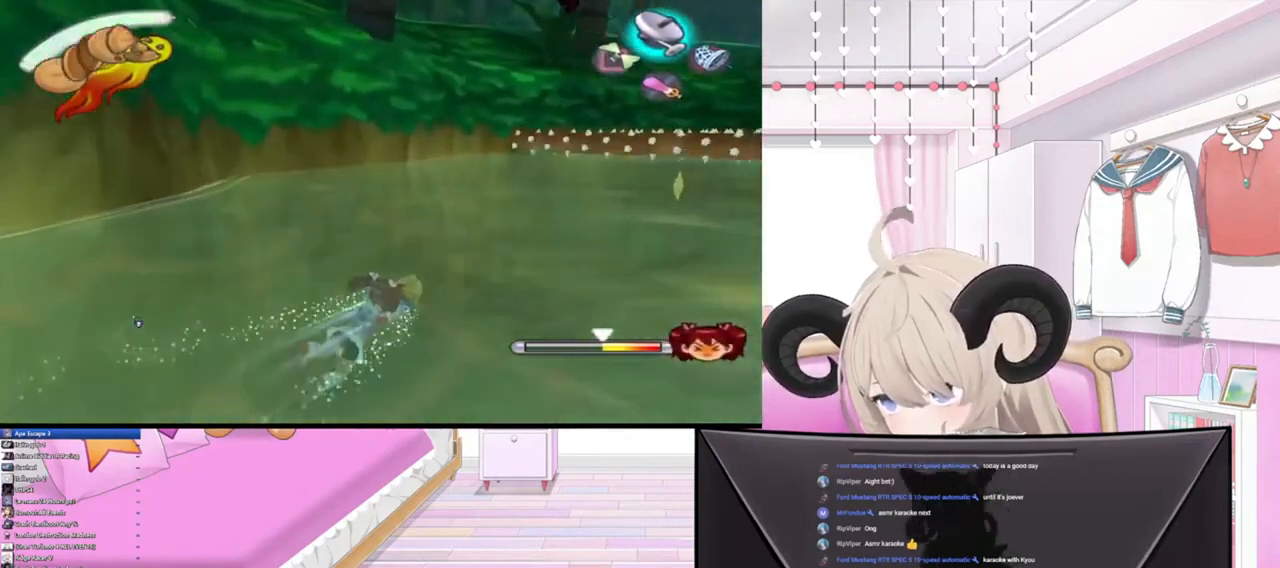
{"buttons": [], "left_stick": "up-right", "right_stick": "center", "events": []}
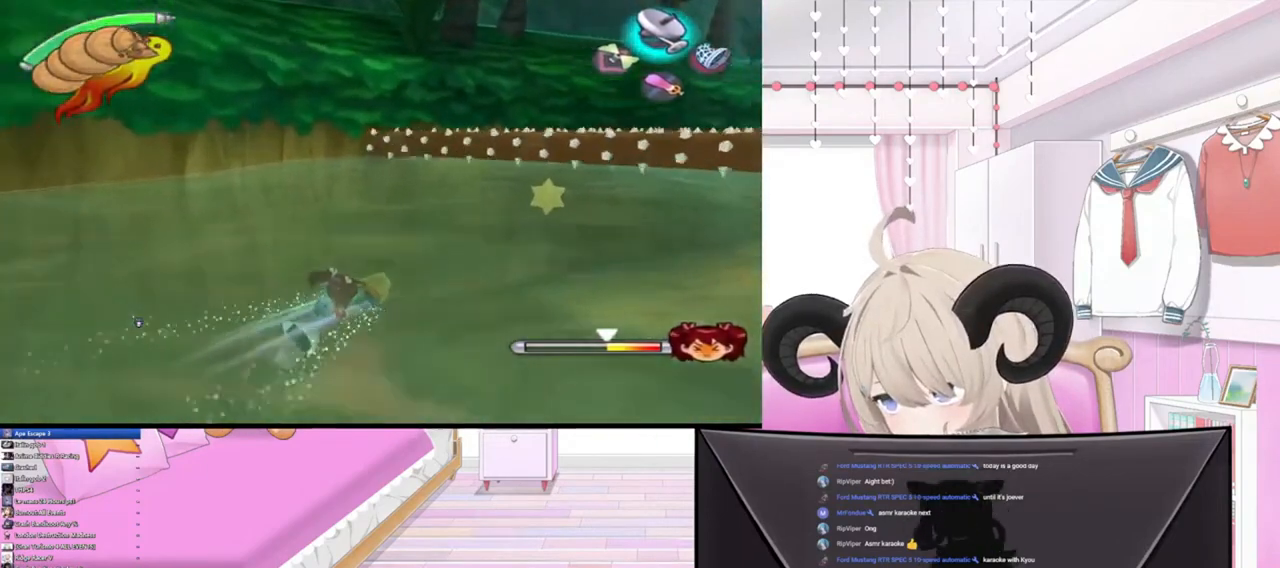
{"buttons": [], "left_stick": "up-right", "right_stick": "center", "events": []}
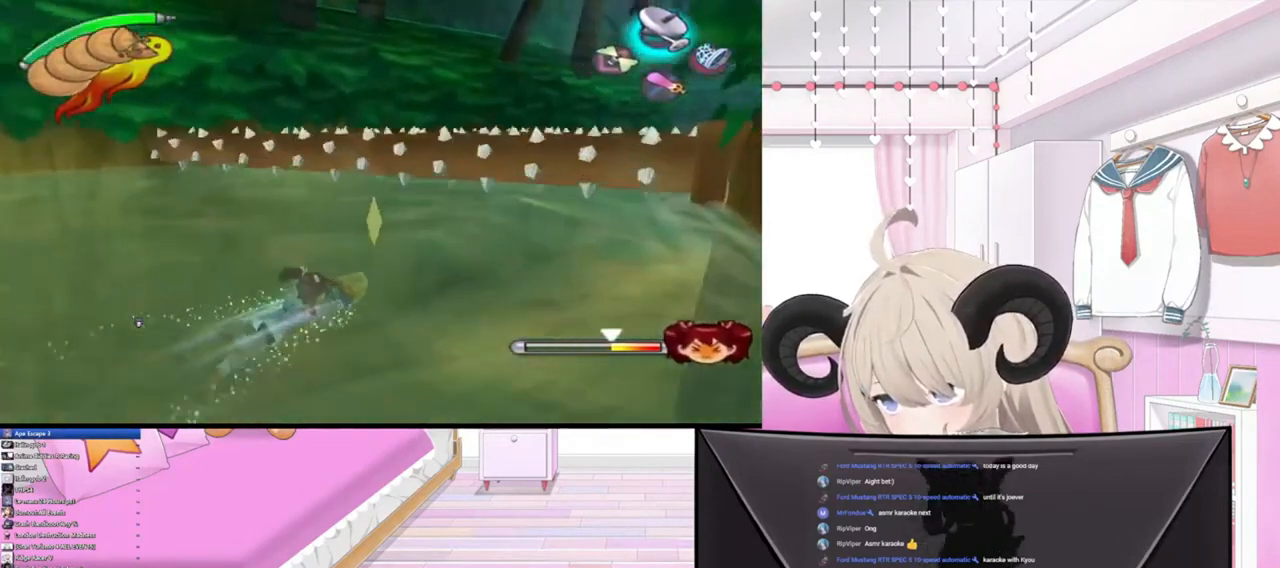
{"buttons": [], "left_stick": "up-right", "right_stick": "center", "events": []}
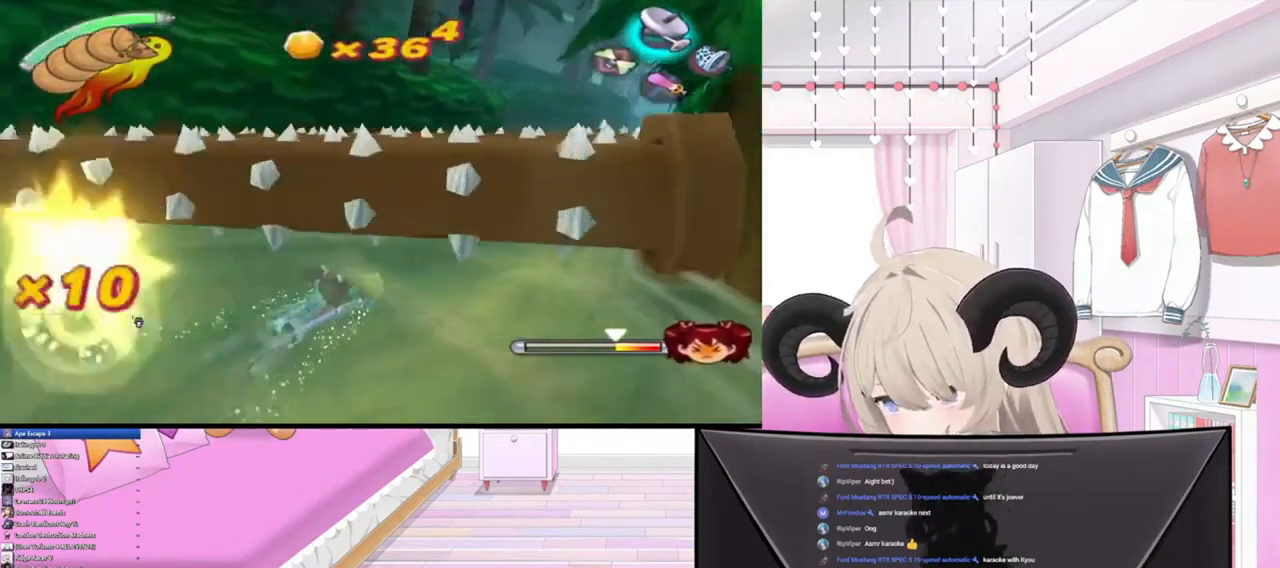
{"buttons": [], "left_stick": "up-right", "right_stick": "center", "events": []}
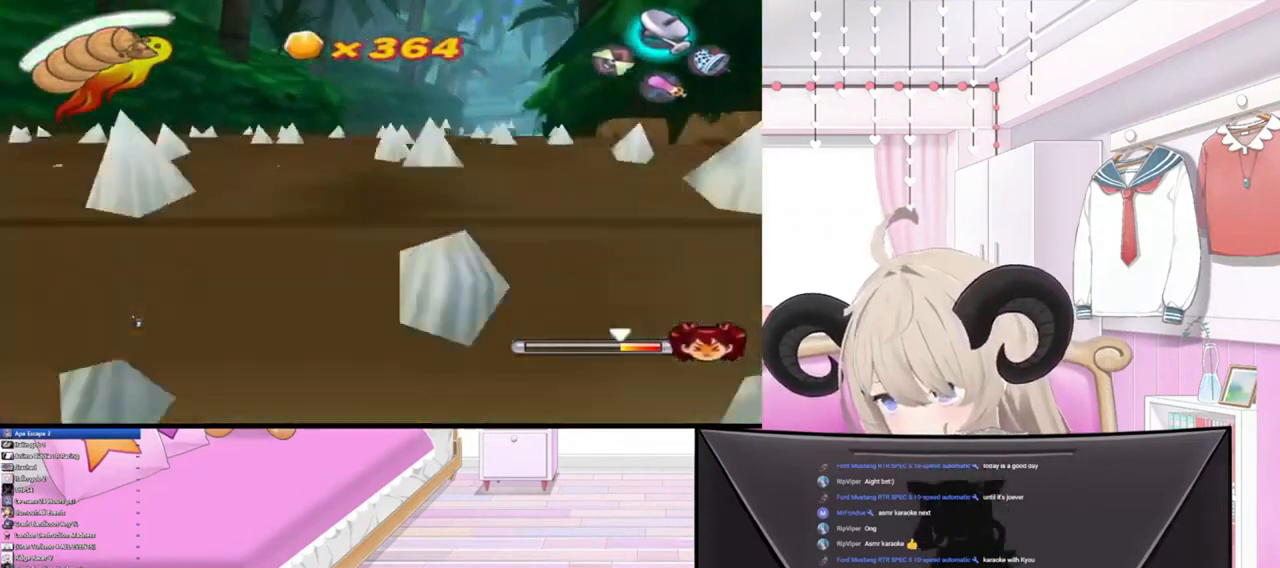
{"buttons": [], "left_stick": "up-right", "right_stick": "center", "events": []}
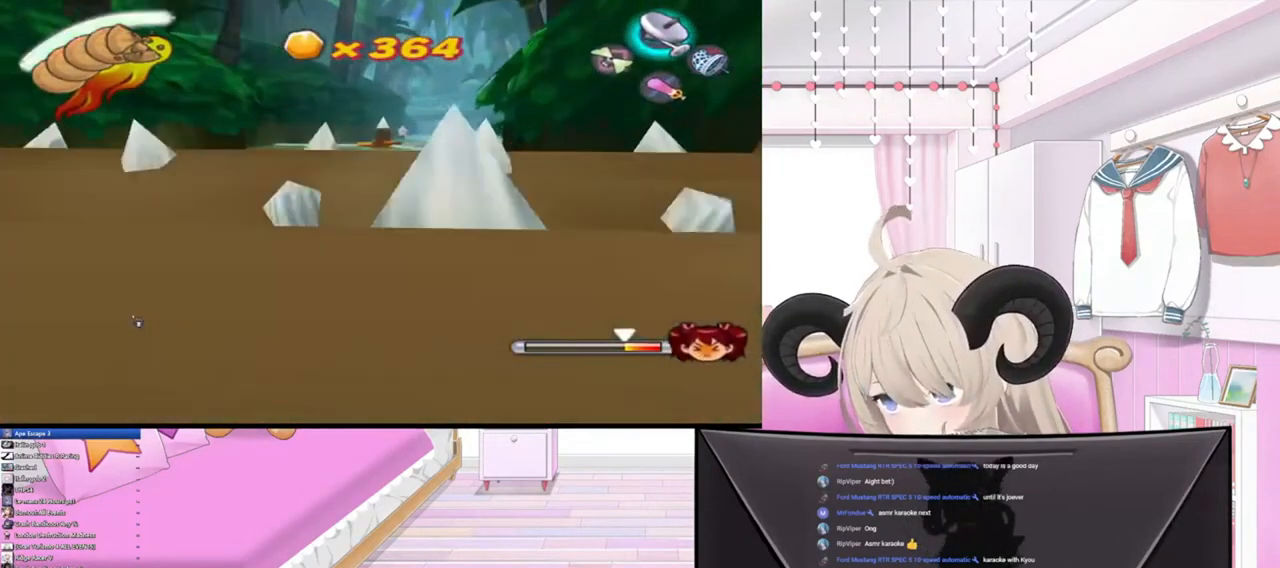
{"buttons": [], "left_stick": "up-right", "right_stick": "center", "events": []}
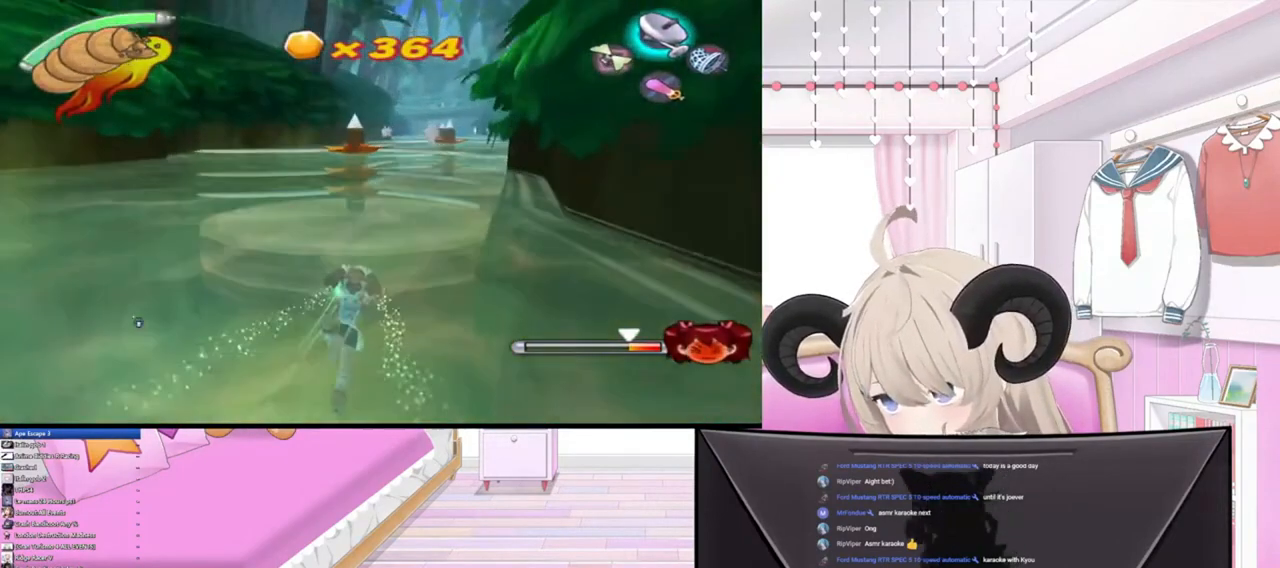
{"buttons": [], "left_stick": "up-right", "right_stick": "center", "events": []}
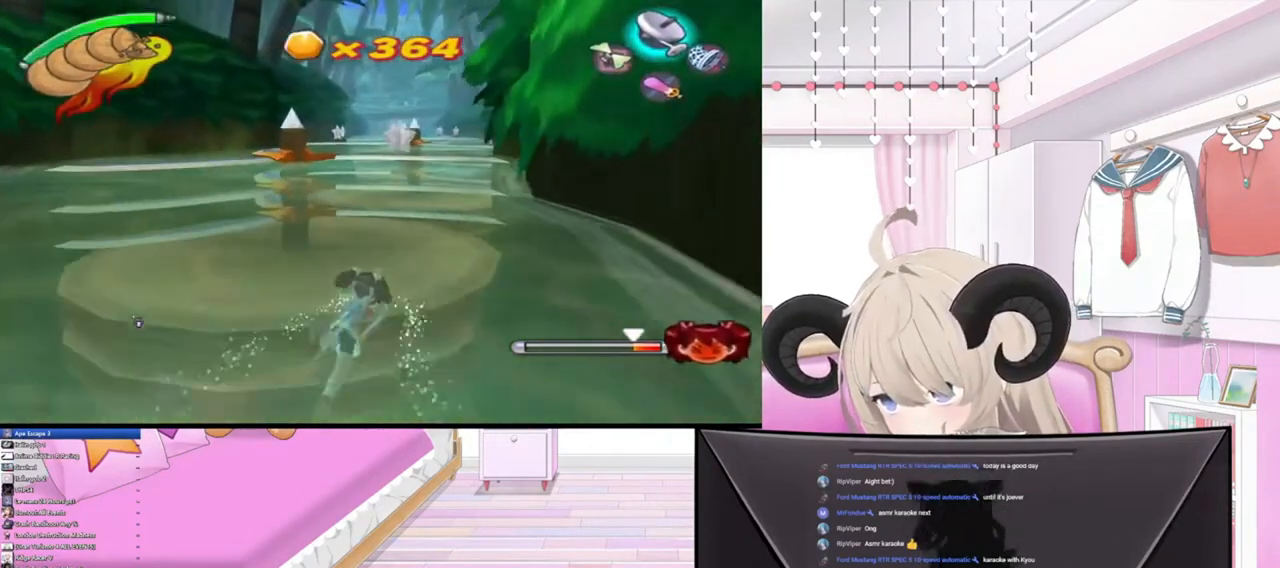
{"buttons": [], "left_stick": "up-right", "right_stick": "center", "events": []}
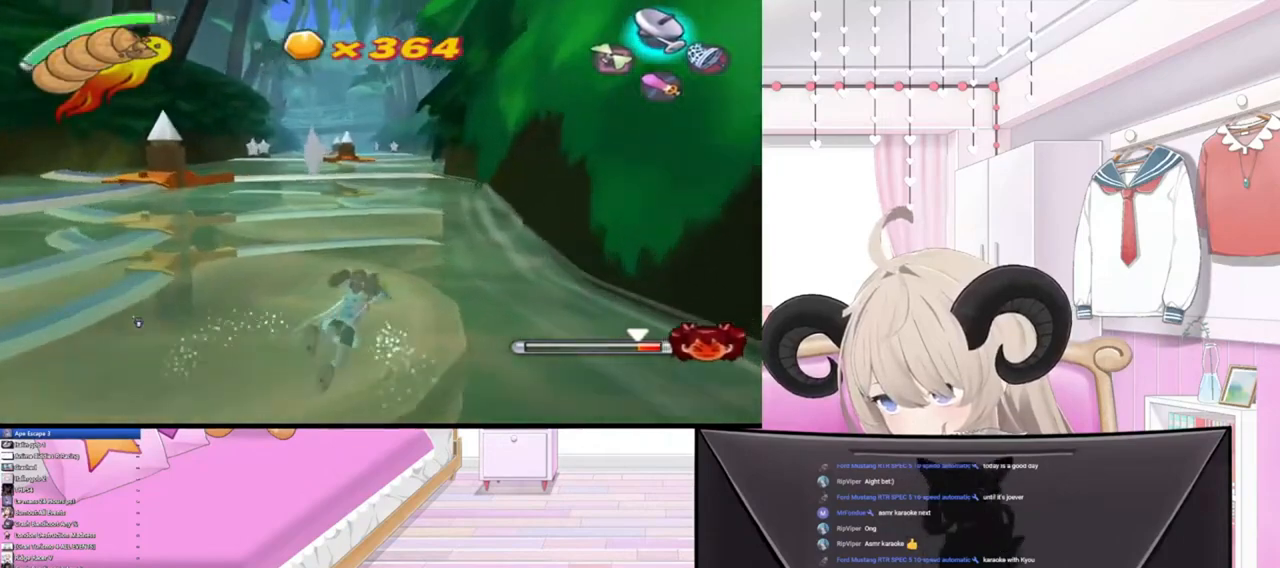
{"buttons": [], "left_stick": "center", "right_stick": "center", "events": [[333, "left_stick", "center"]]}
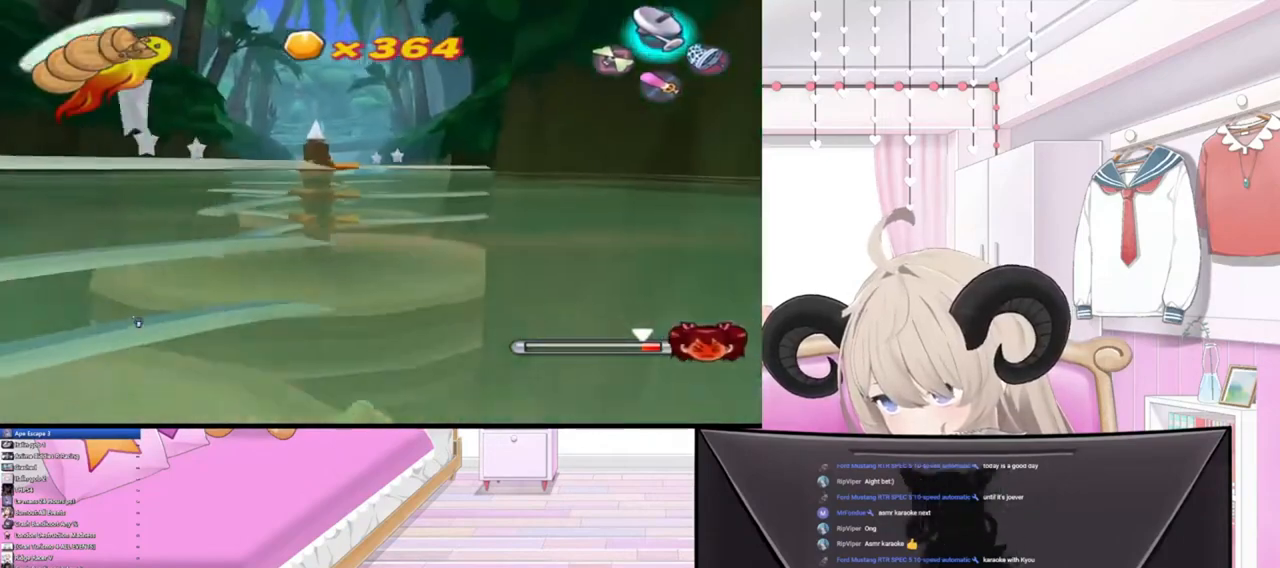
{"buttons": [], "left_stick": "up", "right_stick": "center", "events": [[100, "left_stick", "up"]]}
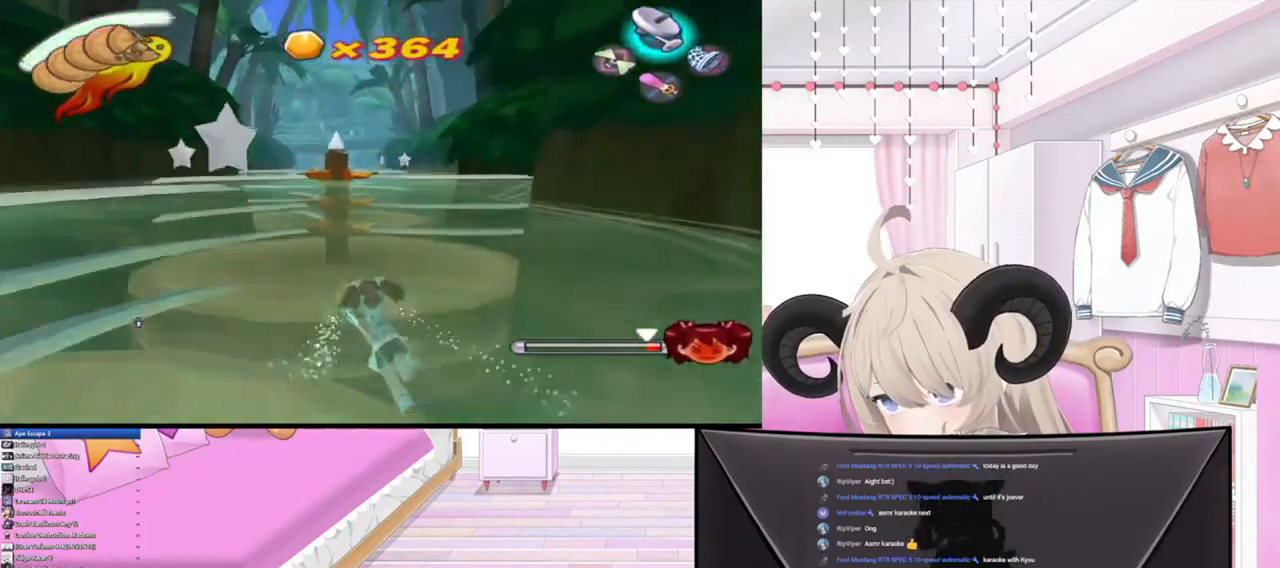
{"buttons": [], "left_stick": "center", "right_stick": "center", "events": [[200, "left_stick", "up-left"], [367, "left_stick", "left"], [467, "left_stick", "center"]]}
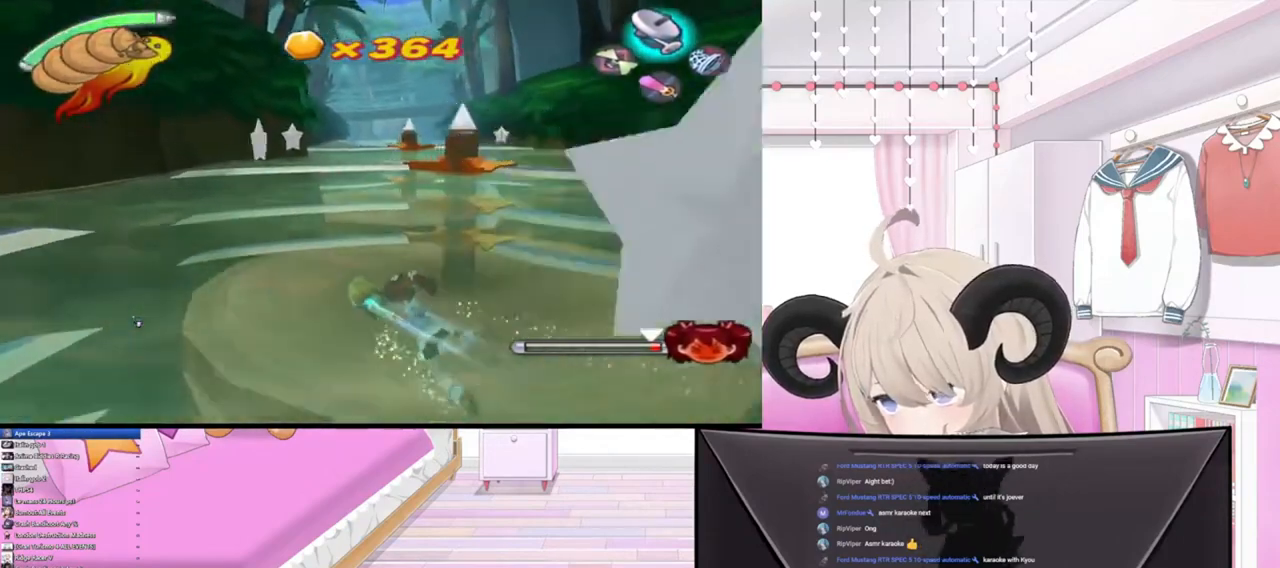
{"buttons": [], "left_stick": "center", "right_stick": "center", "events": [[167, "R2", "down"], [333, "R2", "up"]]}
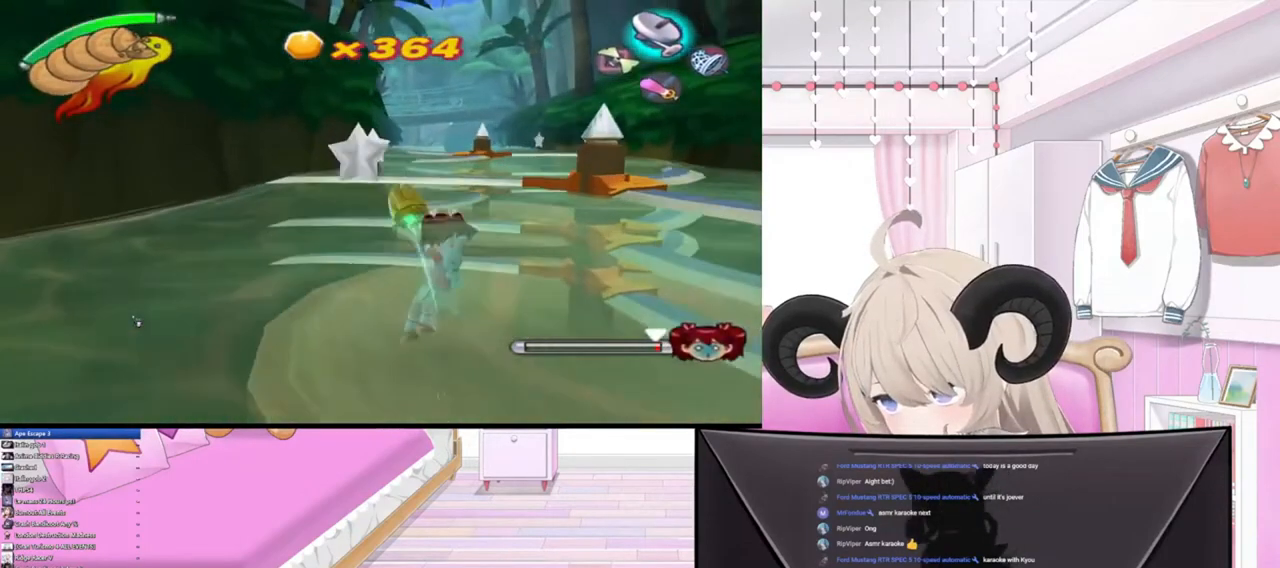
{"buttons": [], "left_stick": "center", "right_stick": "center", "events": [[367, "left_stick", "up"], [467, "left_stick", "center"]]}
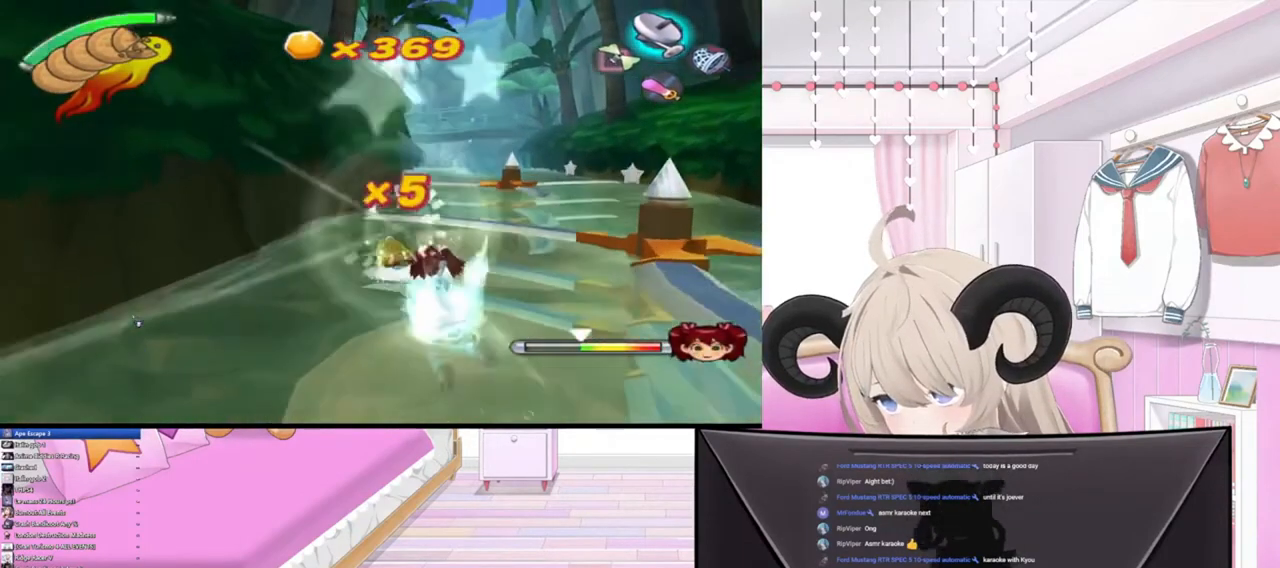
{"buttons": [], "left_stick": "up", "right_stick": "center", "events": [[200, "L3", "down"], [367, "L3", "up"], [367, "left_stick", "up"]]}
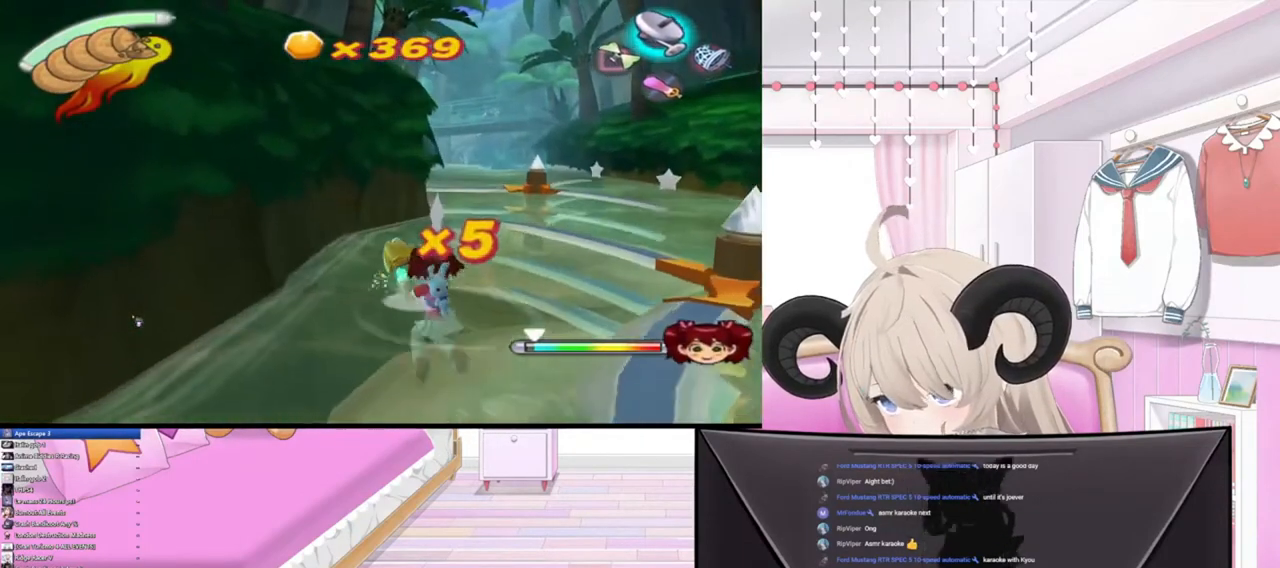
{"buttons": [], "left_stick": "up-right", "right_stick": "center", "events": [[133, "left_stick", "center"], [200, "L3", "down"], [367, "L3", "up"], [400, "left_stick", "up-right"]]}
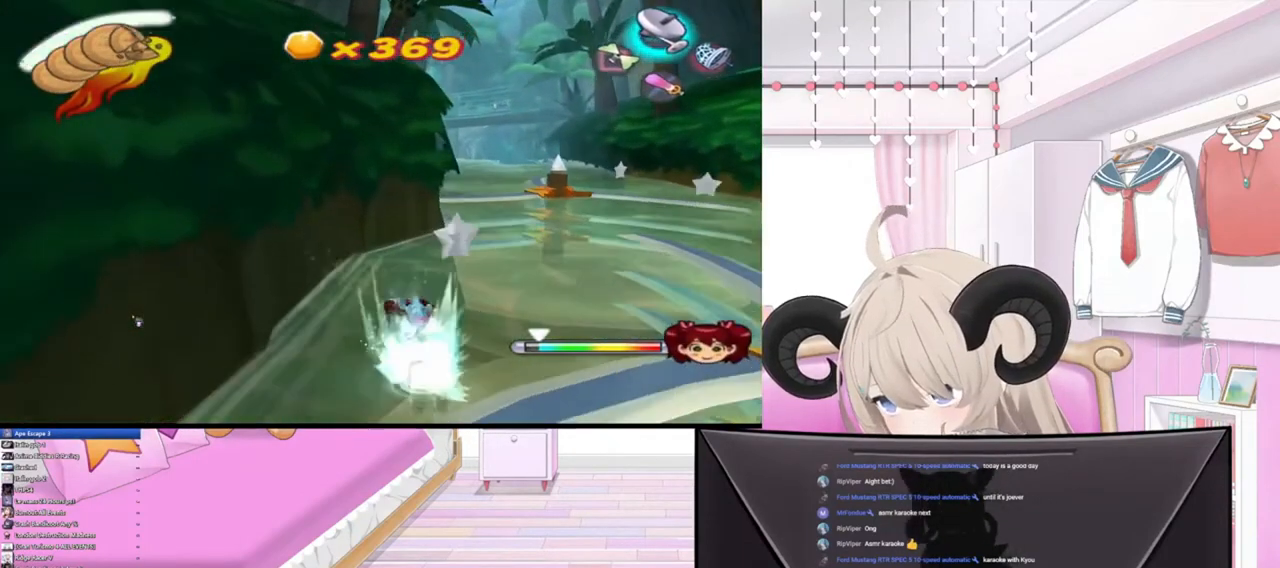
{"buttons": [], "left_stick": "right", "right_stick": "center", "events": [[367, "left_stick", "right"]]}
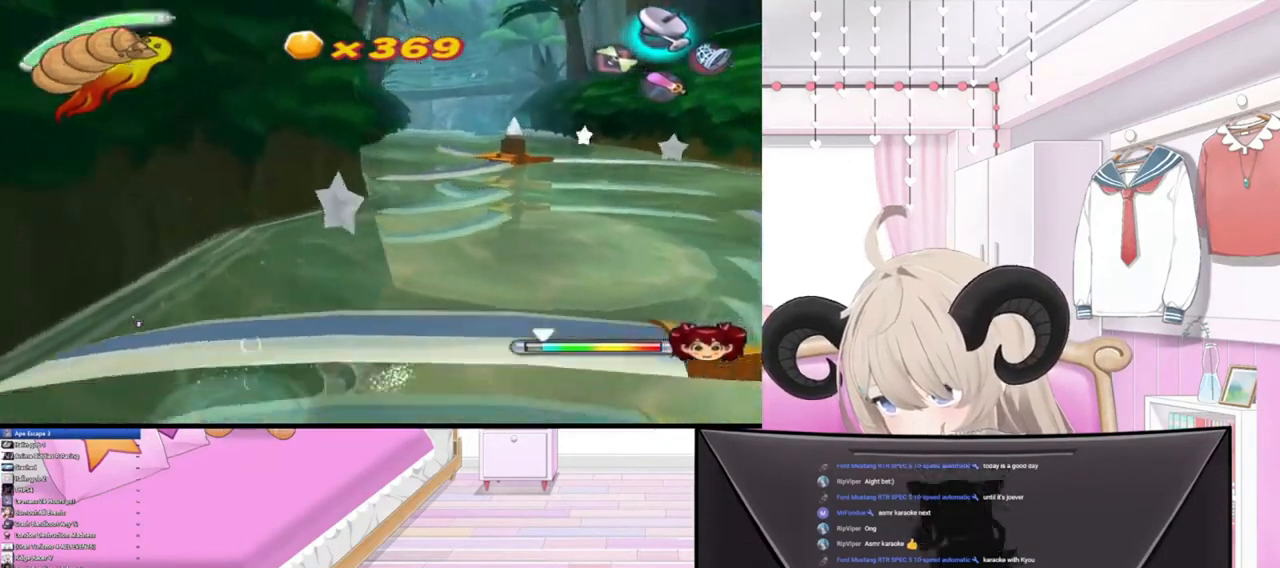
{"buttons": [], "left_stick": "up-right", "right_stick": "center", "events": [[267, "left_stick", "up-right"]]}
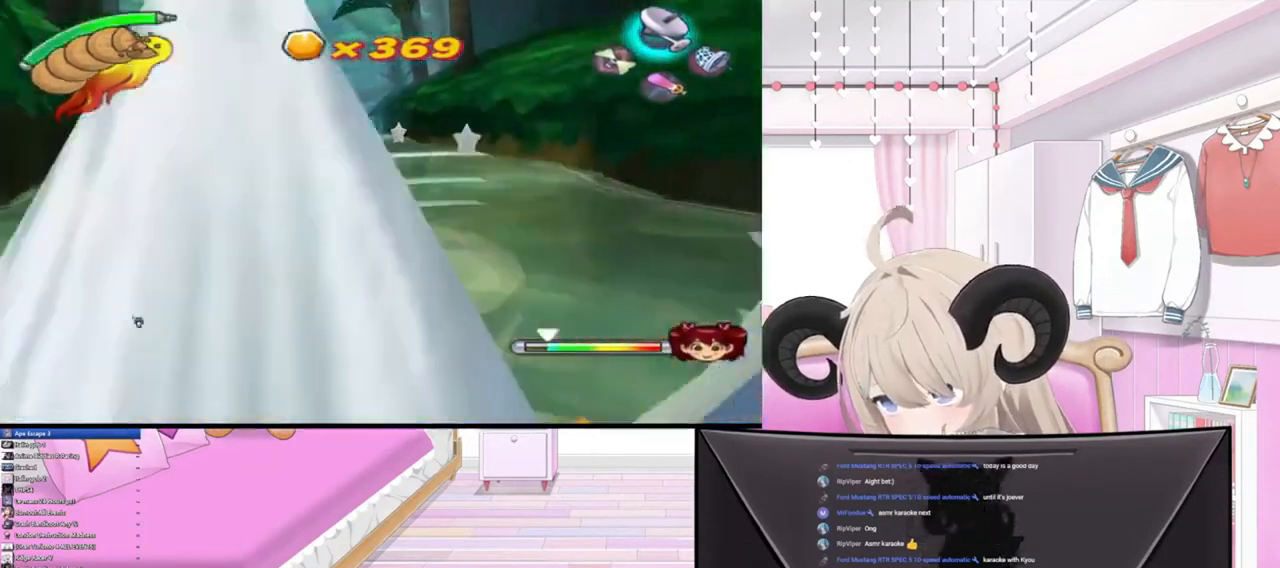
{"buttons": [], "left_stick": "up", "right_stick": "center", "events": [[300, "left_stick", "up"]]}
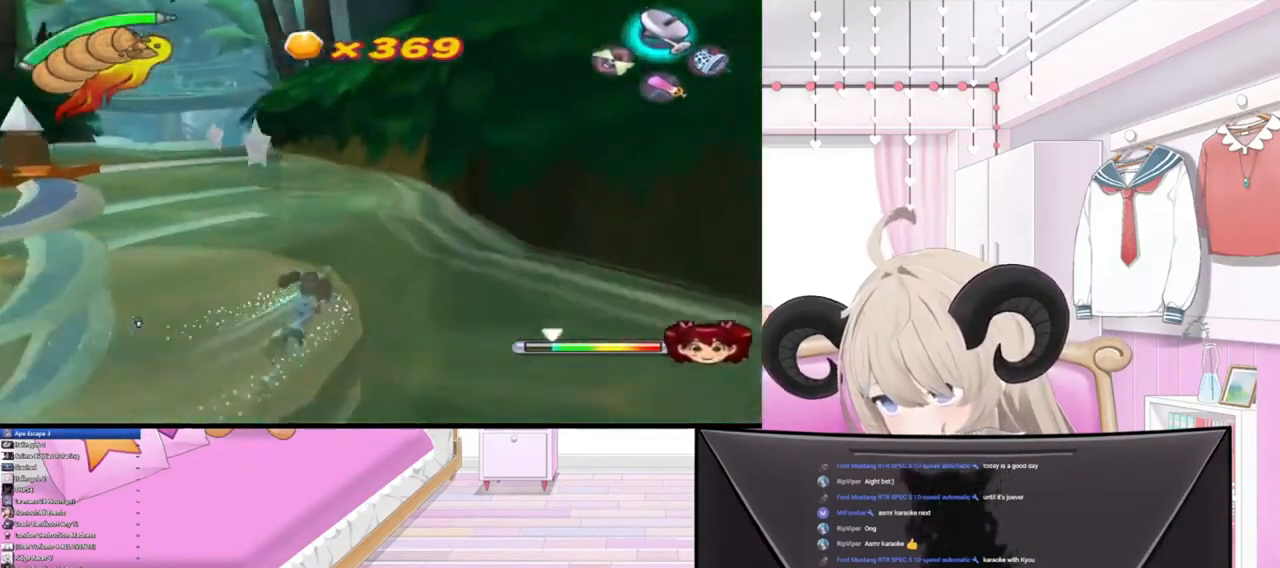
{"buttons": [], "left_stick": "up-left", "right_stick": "center", "events": [[433, "left_stick", "up-left"]]}
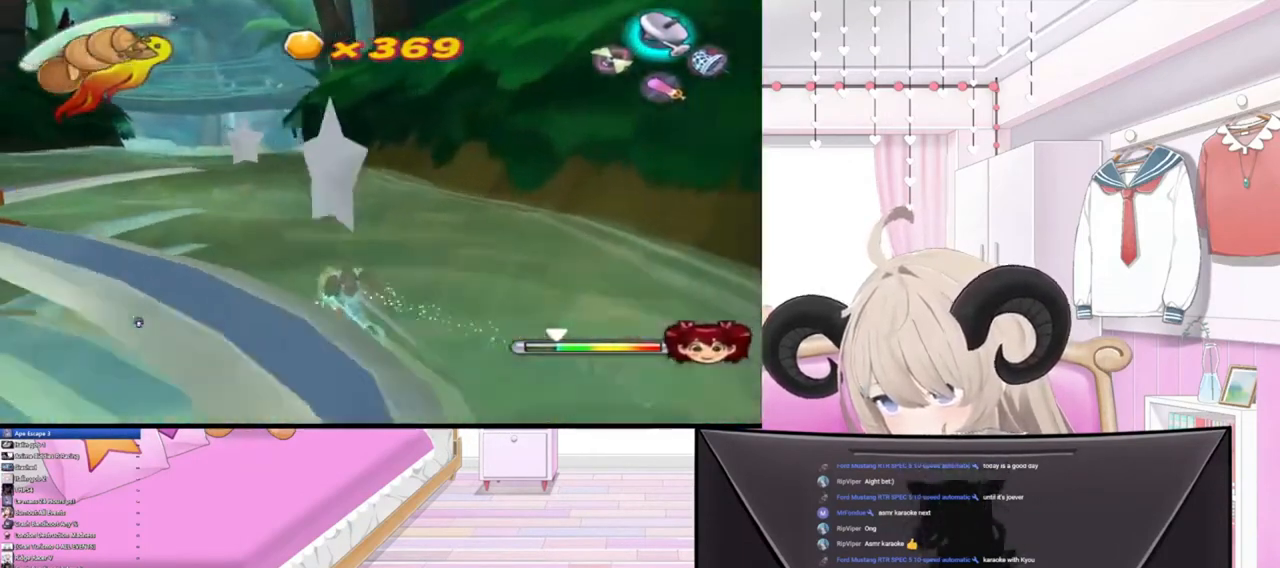
{"buttons": ["R2"], "left_stick": "up-left", "right_stick": "center", "events": [[367, "R2", "down"]]}
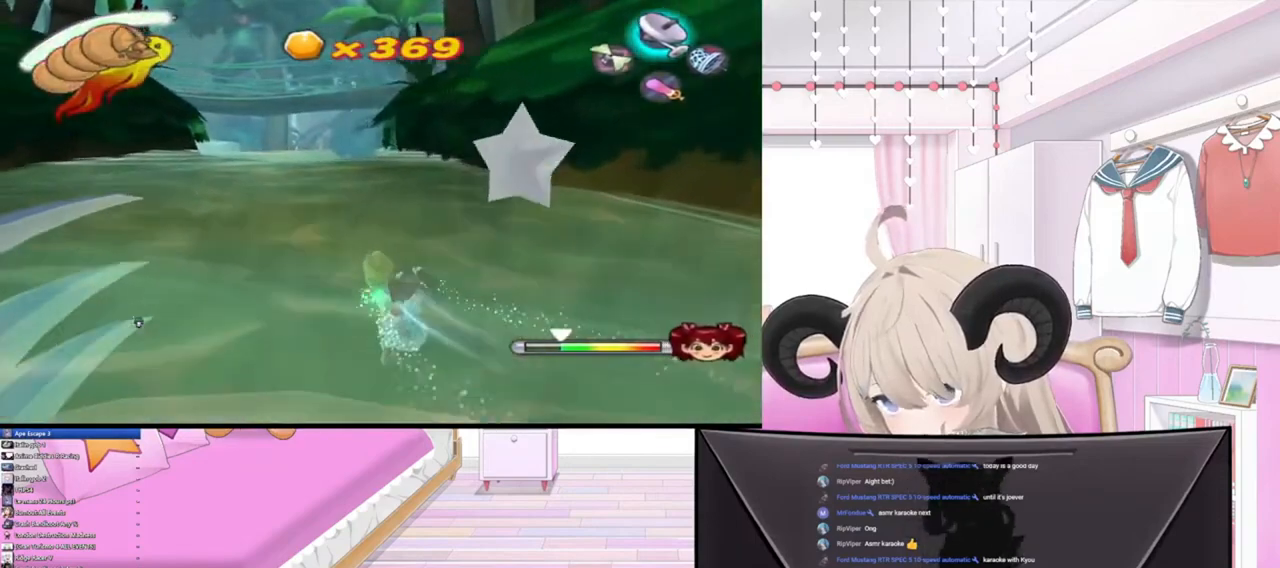
{"buttons": ["R2"], "left_stick": "up-left", "right_stick": "center", "events": [[133, "R2", "up"], [400, "R2", "down"]]}
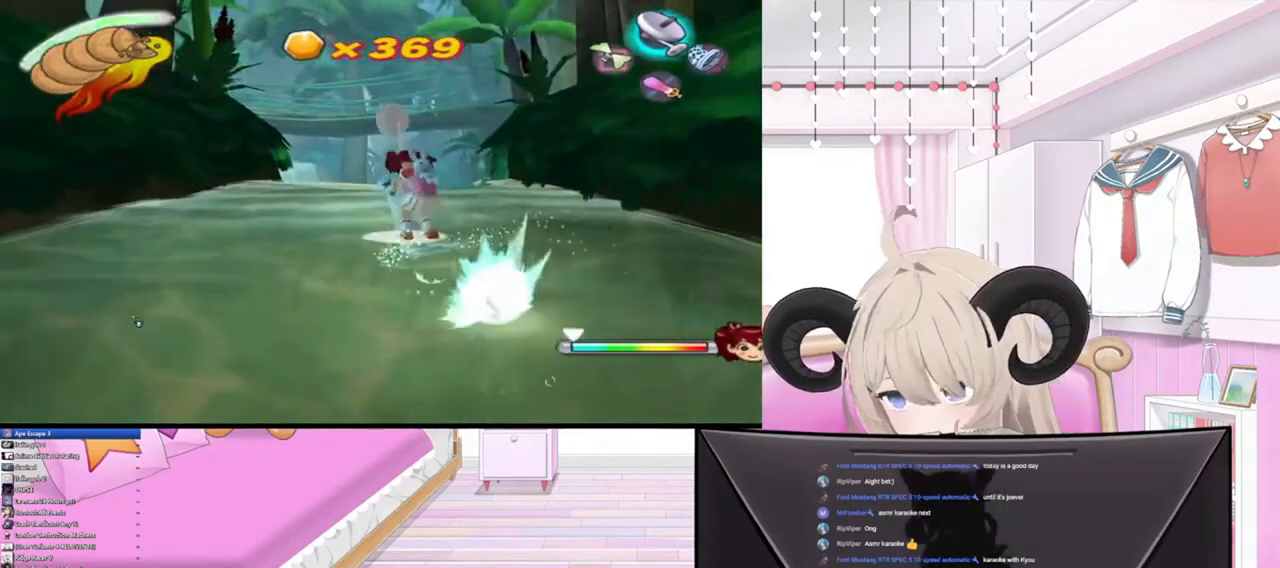
{"buttons": [], "left_stick": "up", "right_stick": "center", "events": [[33, "left_stick", "up"], [67, "R2", "up"]]}
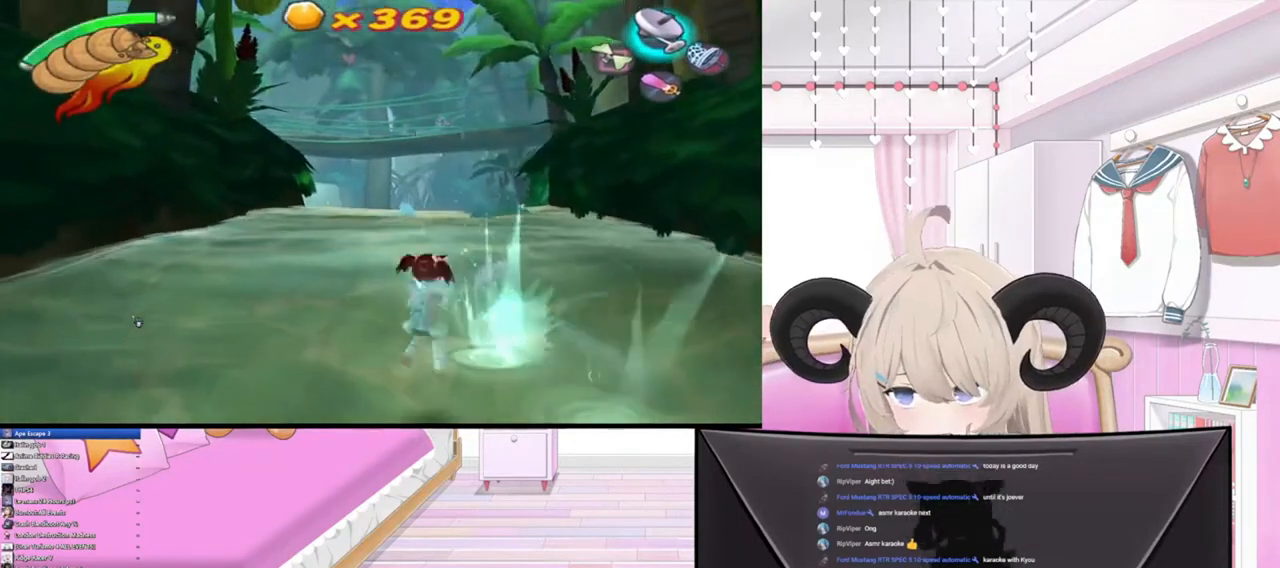
{"buttons": [], "left_stick": "up", "right_stick": "center", "events": []}
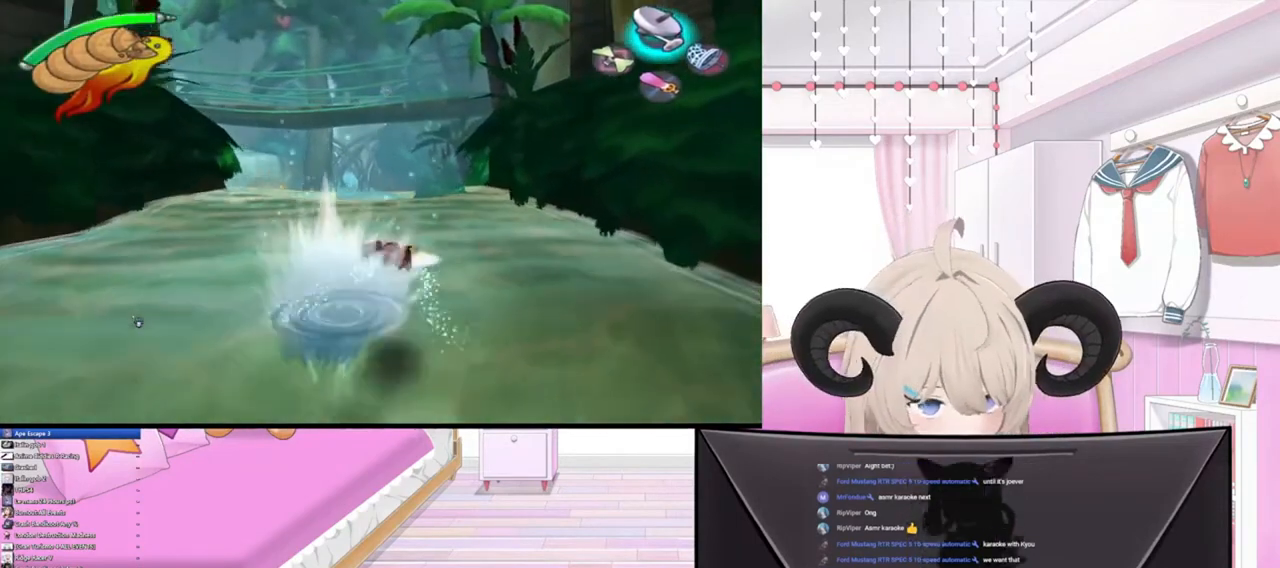
{"buttons": [], "left_stick": "up", "right_stick": "center", "events": []}
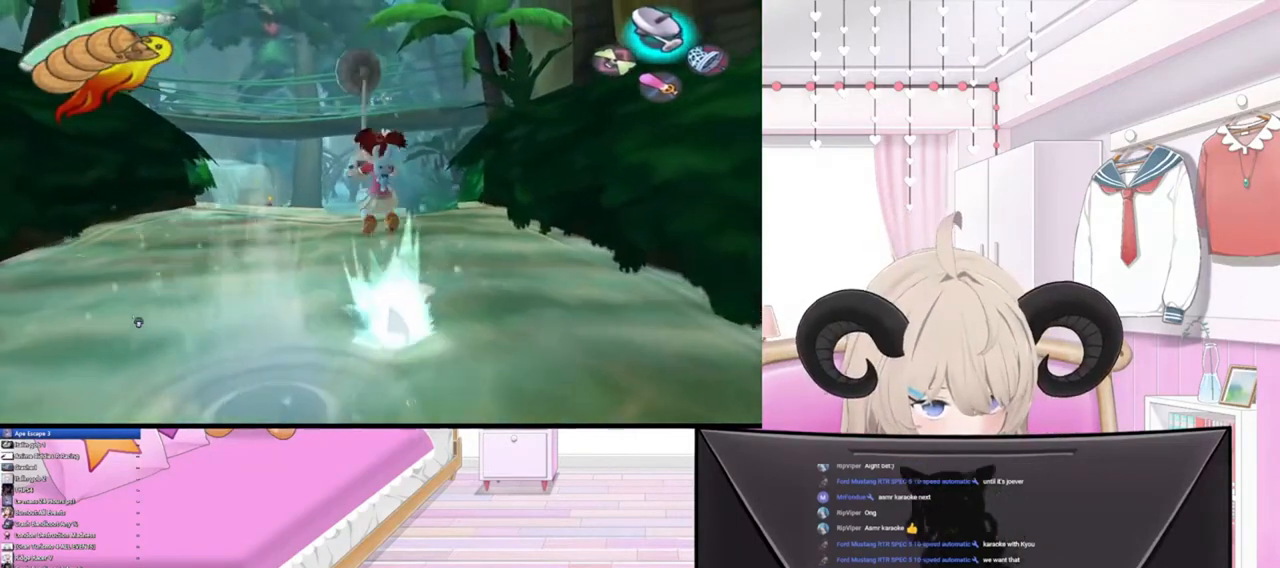
{"buttons": [], "left_stick": "up", "right_stick": "center", "events": []}